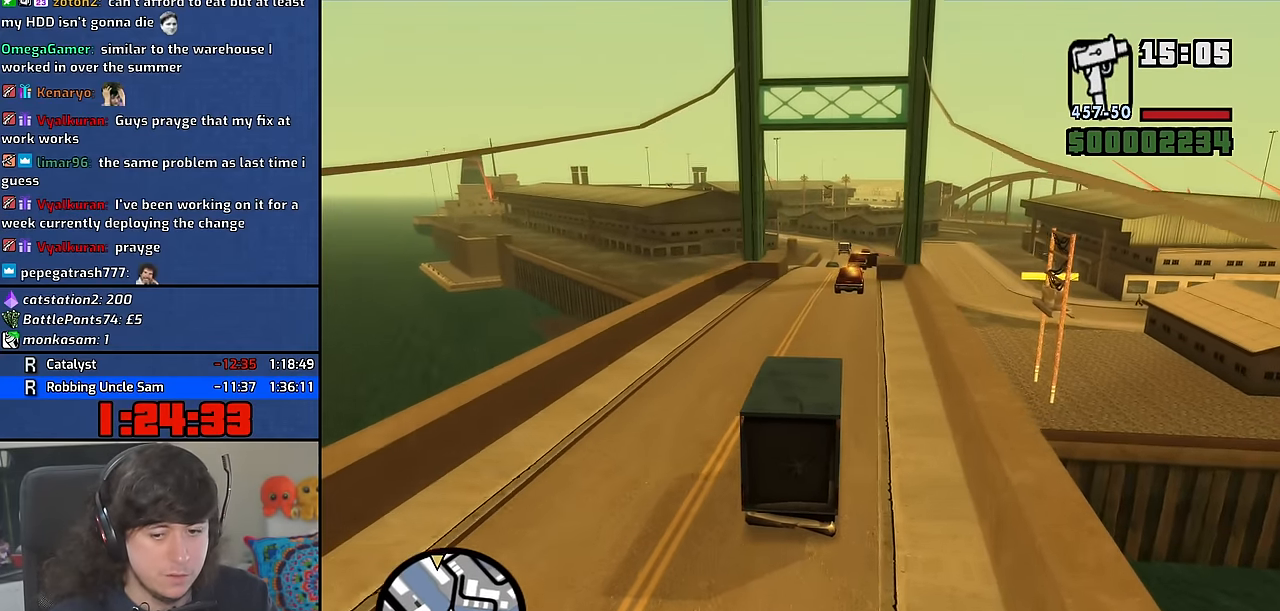
Gameplay with keyboard and mouse; each line is a JSON object with the keys and mouse buttons held at the frame after it. "events" lists presses ("down") and releases ("up") of "1", "2", "3", "4", "5", "6", "8", "a", "alt", "b", "c", "ctrl", "d", "down", "e", "escape", "f", "f1", "f2", "f3", "g", "h", "left", "n", "num2", "q", "r", "right", "s", "shift", "space", "t", "tab", "up", "v", "w", "x", "y", "z" and "mouse_wheel" between this image and that frame as [ms after this image, input, new state], when the widget could be followed in between. "mouse_wheel" = the "wheel" button of the "mouse" list. No other keys are recorded. "wheel" means that the mouse wheel is clicked or scrolled. Mouse movement is not recorded. Not read: other_keys.
{"keys": ["w"], "mouse": [], "events": [[300, "a", "down"], [366, "a", "up"]]}
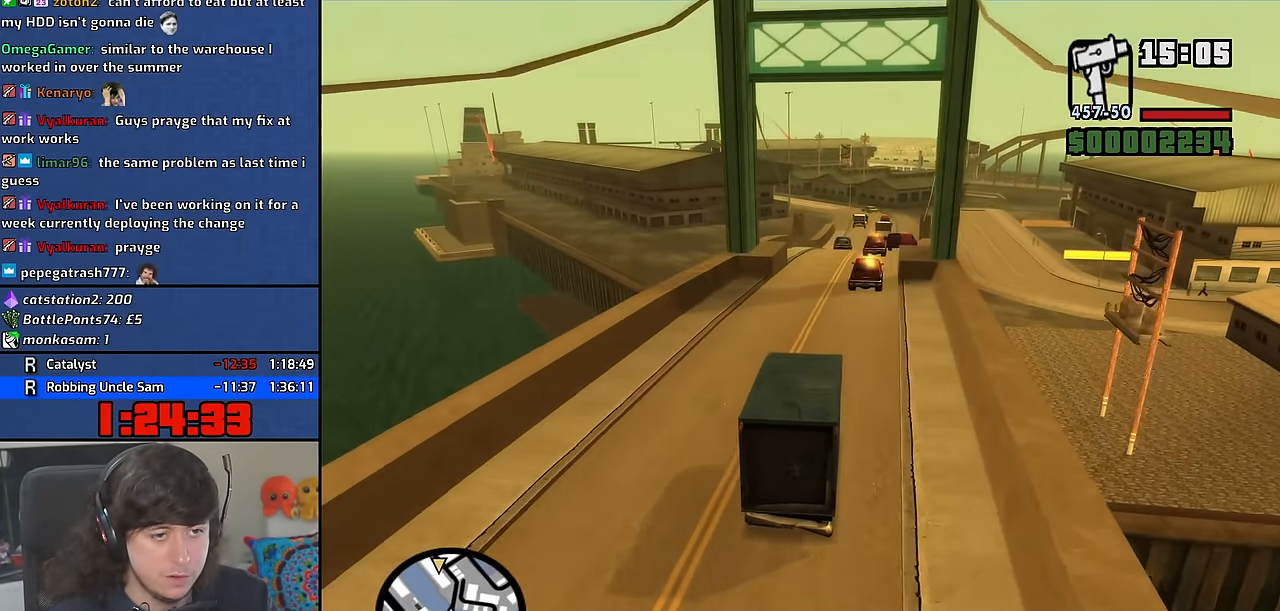
{"keys": ["w"], "mouse": [], "events": [[266, "d", "down"], [300, "d", "up"]]}
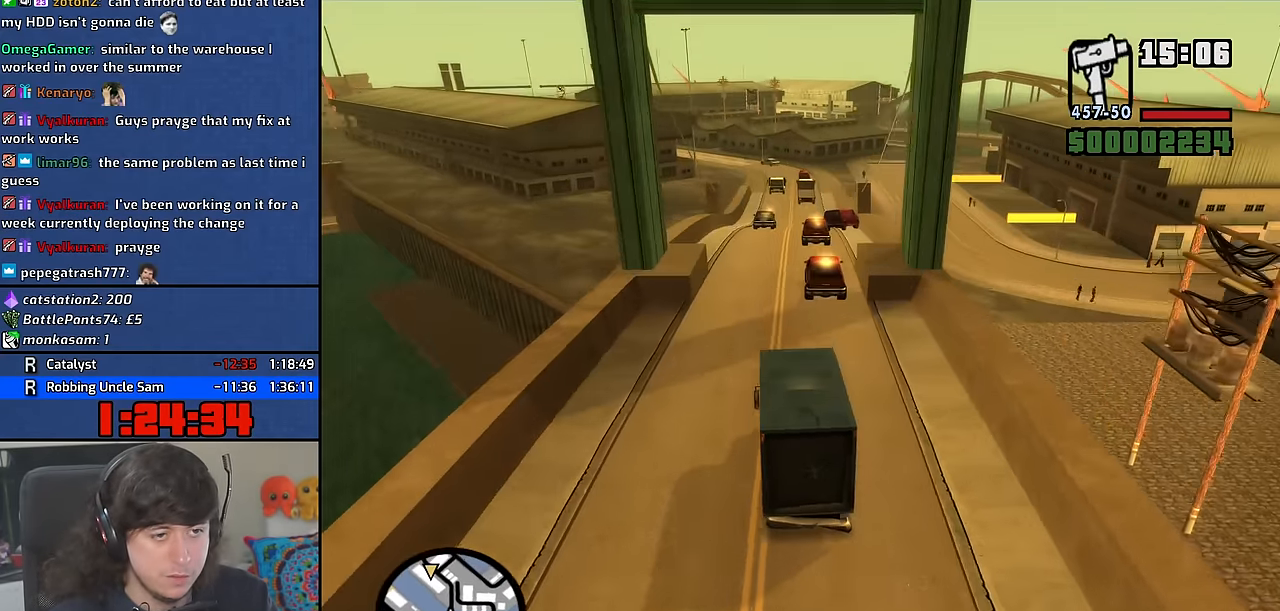
{"keys": ["w"], "mouse": [], "events": []}
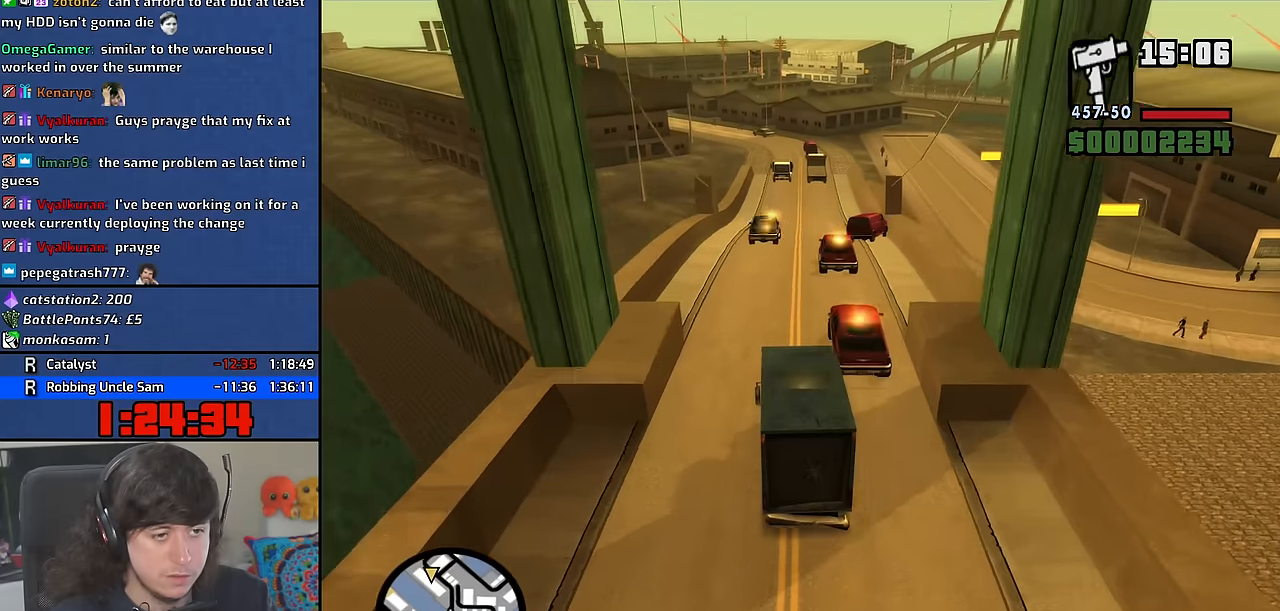
{"keys": ["d", "w"], "mouse": [], "events": [[33, "d", "down"], [150, "d", "up"], [450, "d", "down"]]}
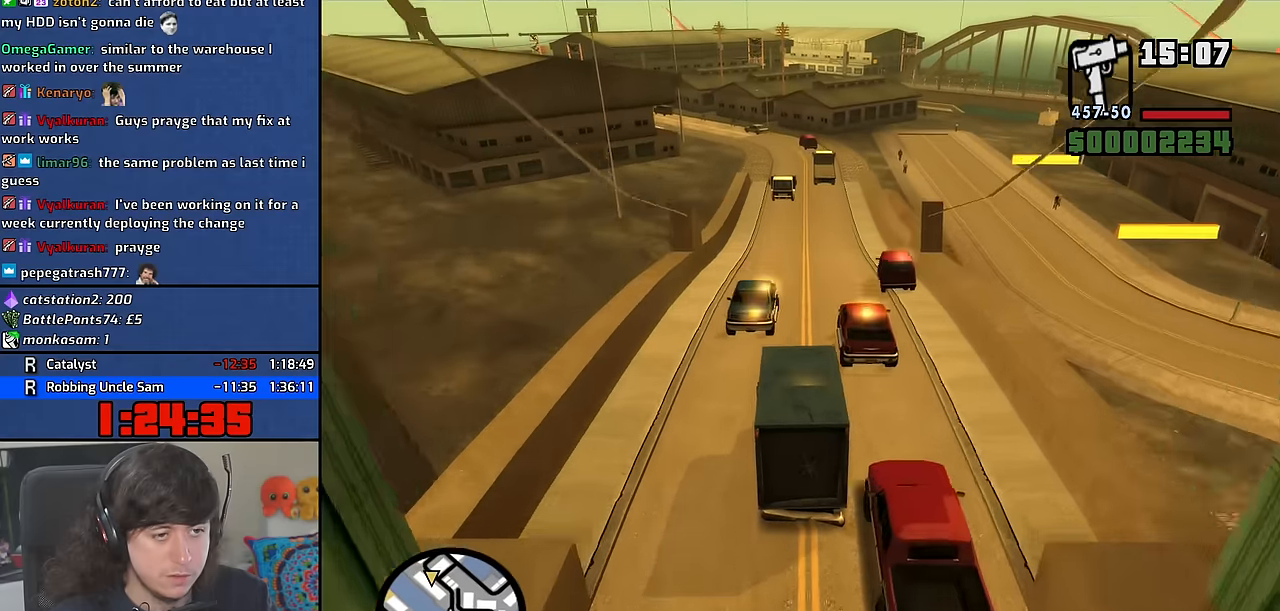
{"keys": ["w"], "mouse": [], "events": [[67, "d", "up"]]}
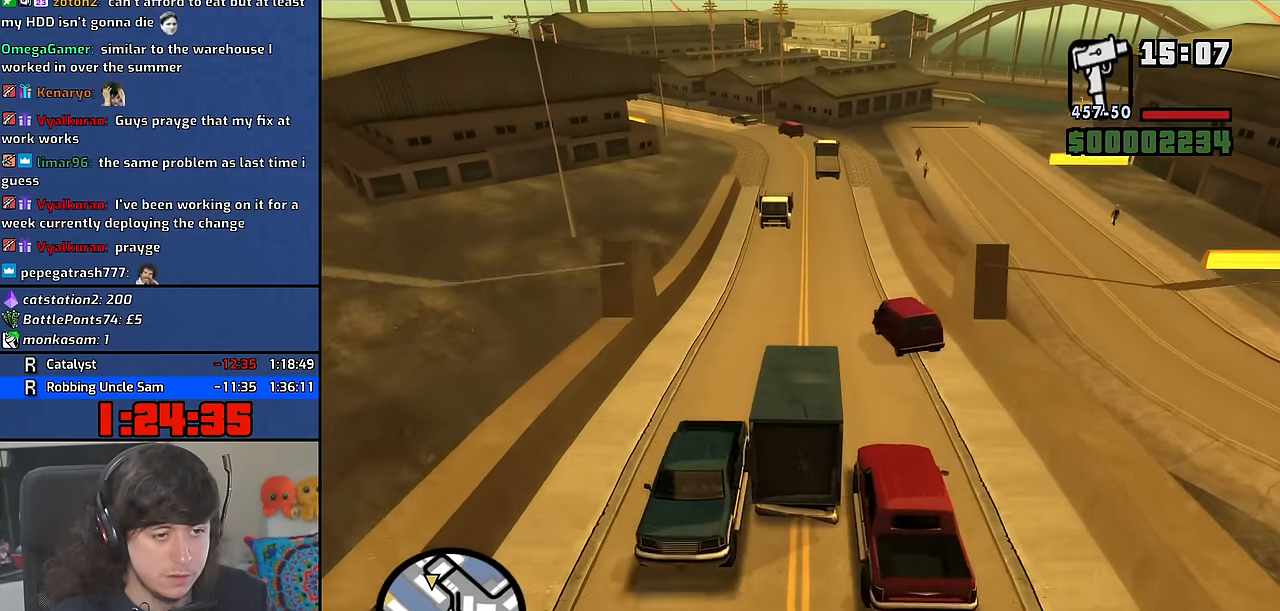
{"keys": ["w"], "mouse": [], "events": []}
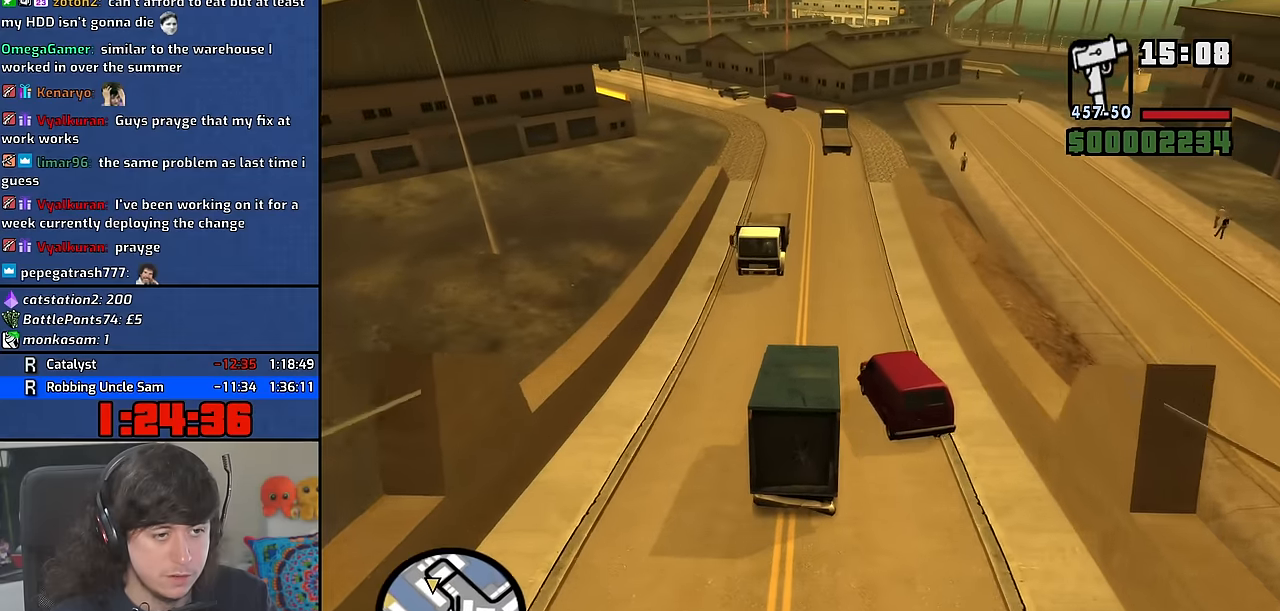
{"keys": ["a", "w"], "mouse": [], "events": [[500, "a", "down"]]}
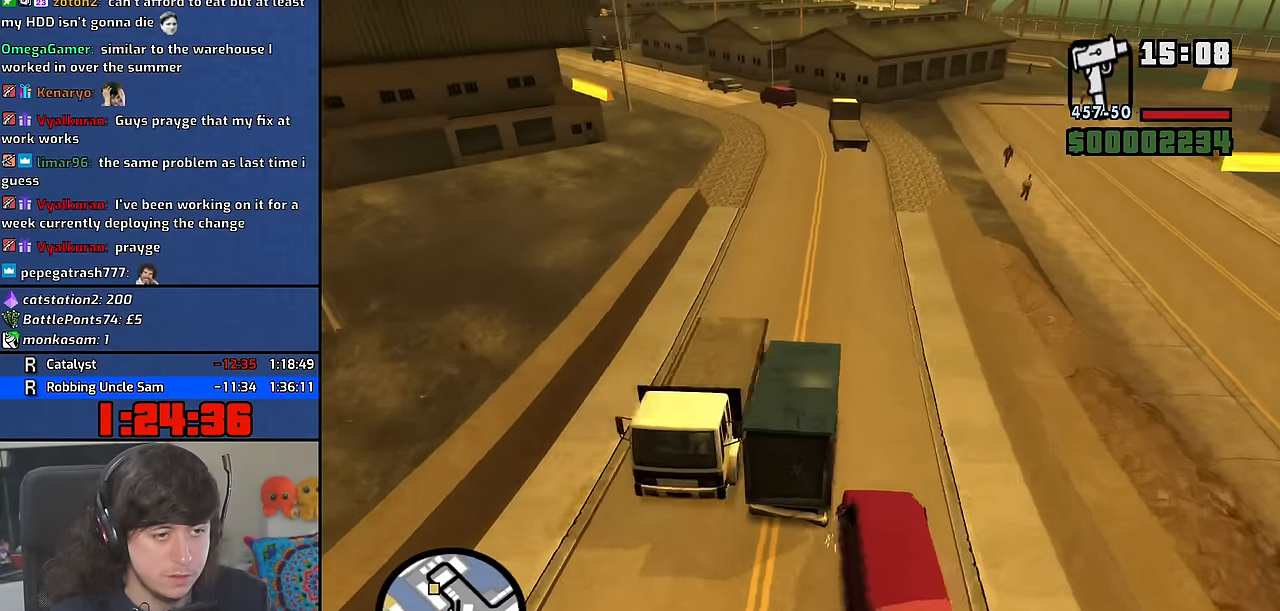
{"keys": ["a", "w"], "mouse": [], "events": []}
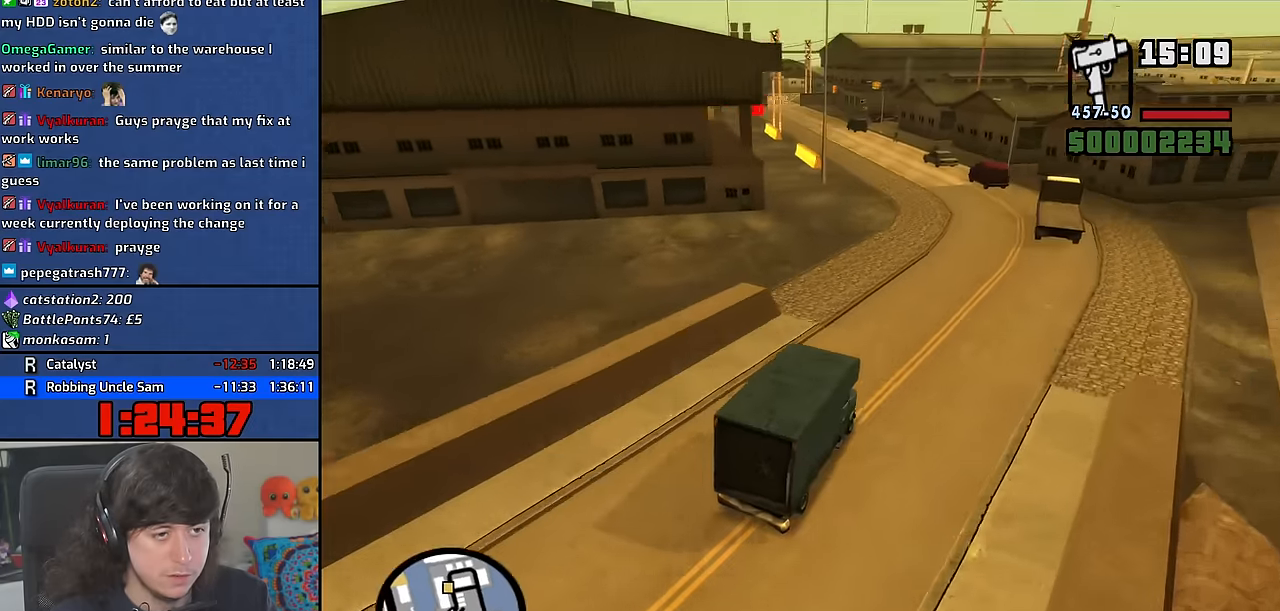
{"keys": ["a", "w"], "mouse": [], "events": [[217, "a", "up"], [417, "a", "down"]]}
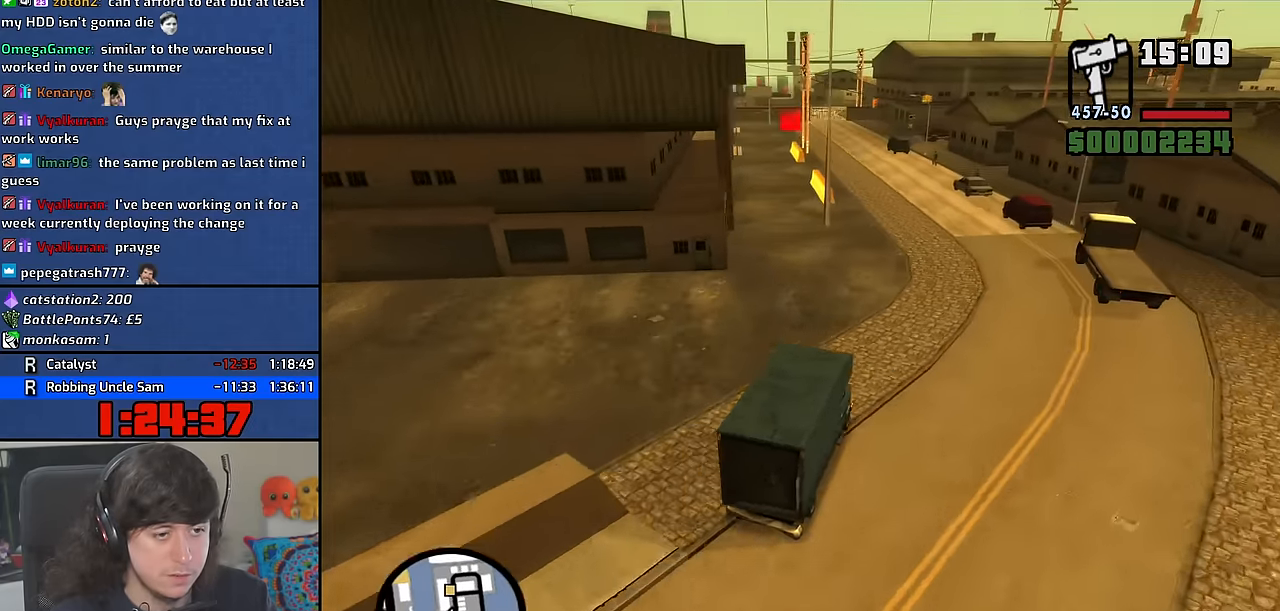
{"keys": ["a", "w"], "mouse": [], "events": [[50, "a", "up"], [167, "a", "down"], [383, "a", "up"], [500, "a", "down"]]}
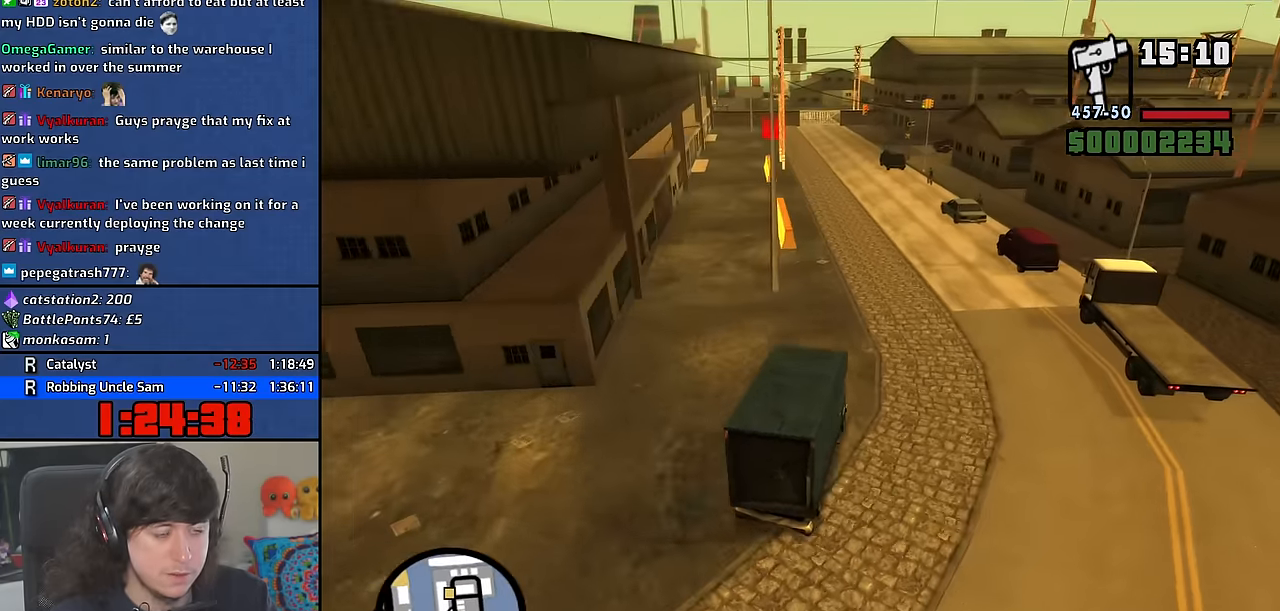
{"keys": ["a", "w"], "mouse": [], "events": [[167, "a", "up"], [300, "a", "down"]]}
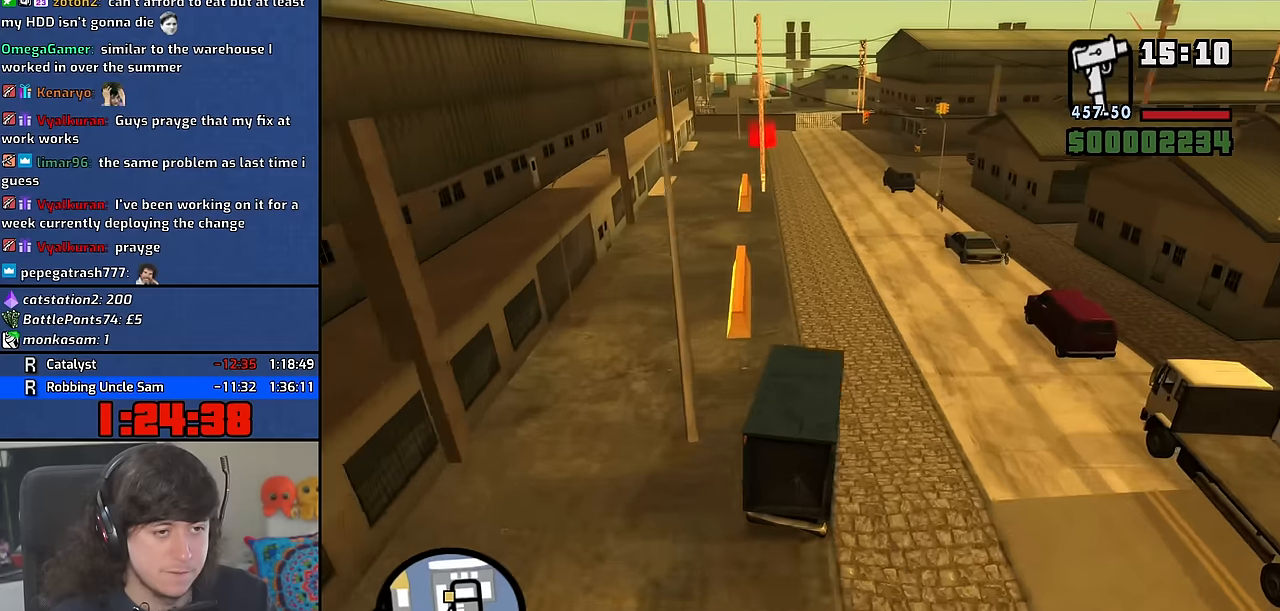
{"keys": ["w"], "mouse": [], "events": [[67, "a", "up"], [233, "a", "down"], [333, "a", "up"]]}
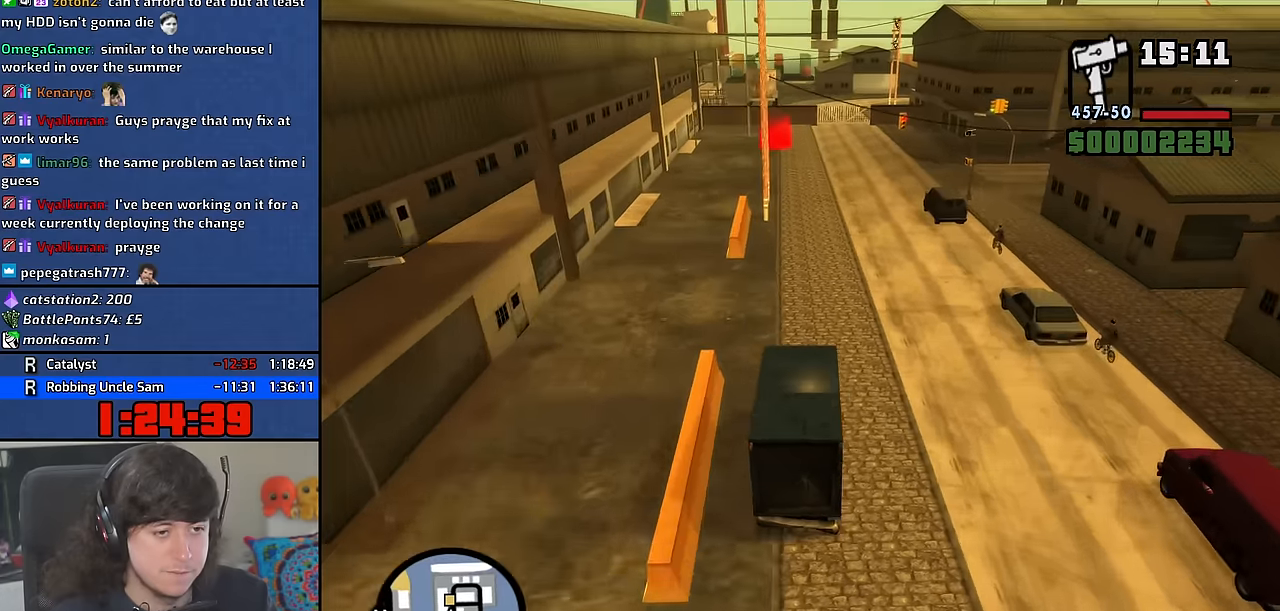
{"keys": ["w"], "mouse": [], "events": [[300, "a", "down"], [417, "a", "up"]]}
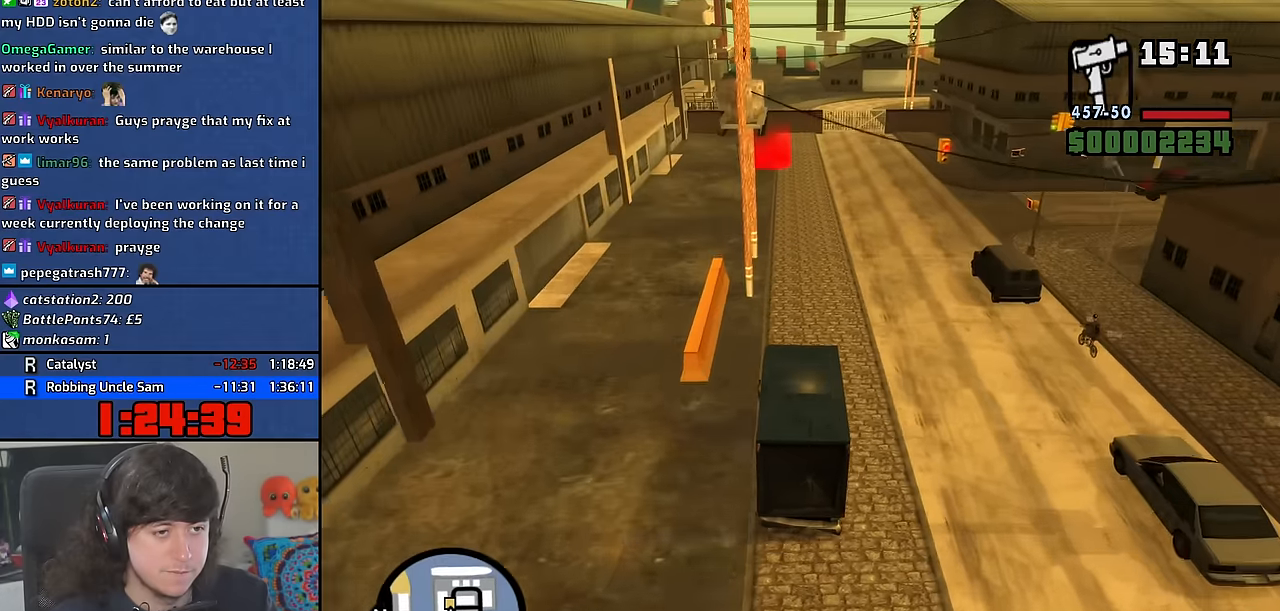
{"keys": ["w"], "mouse": [], "events": []}
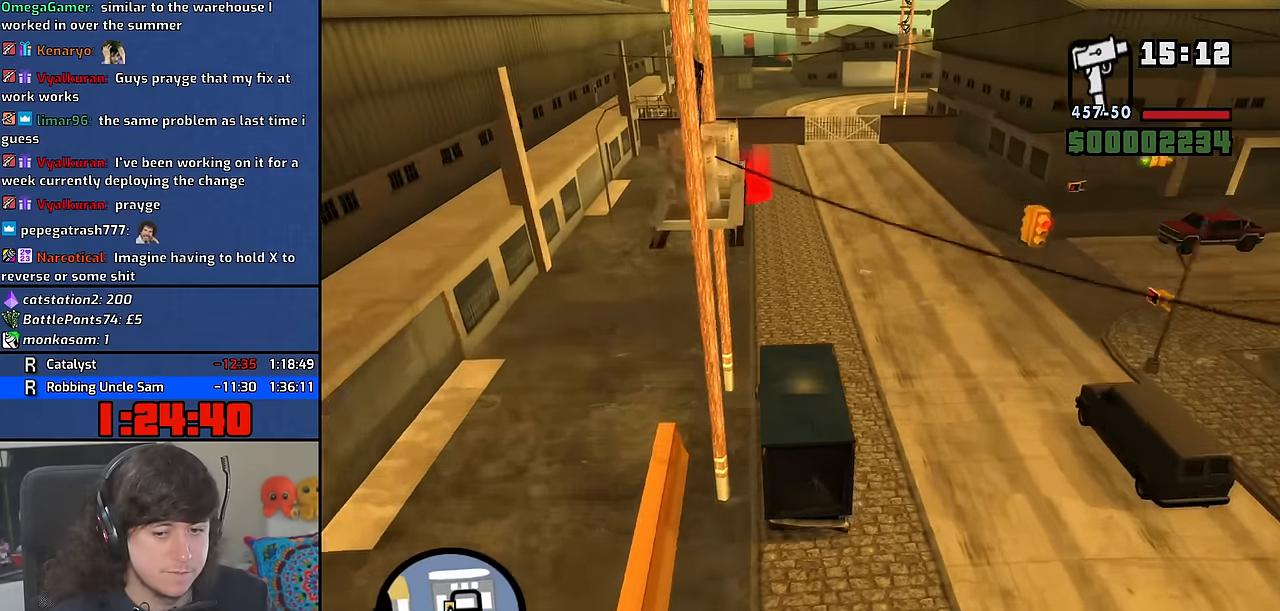
{"keys": ["w"], "mouse": [], "events": []}
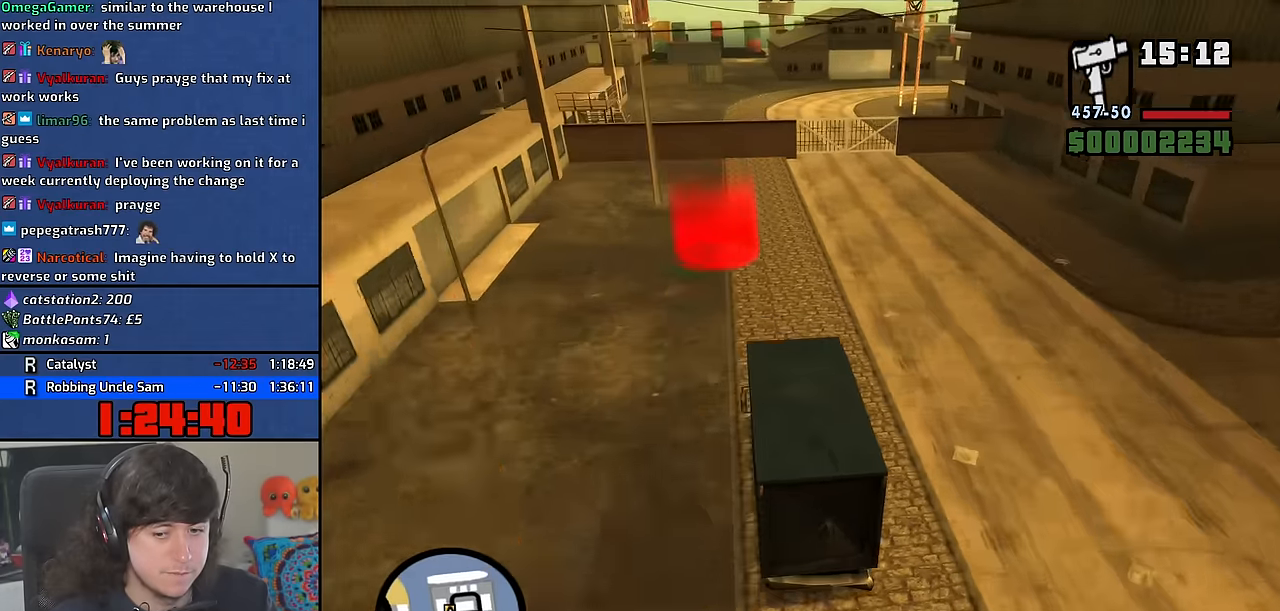
{"keys": ["space"], "mouse": [], "events": [[383, "w", "up"], [400, "d", "down"], [450, "space", "down"], [483, "d", "up"]]}
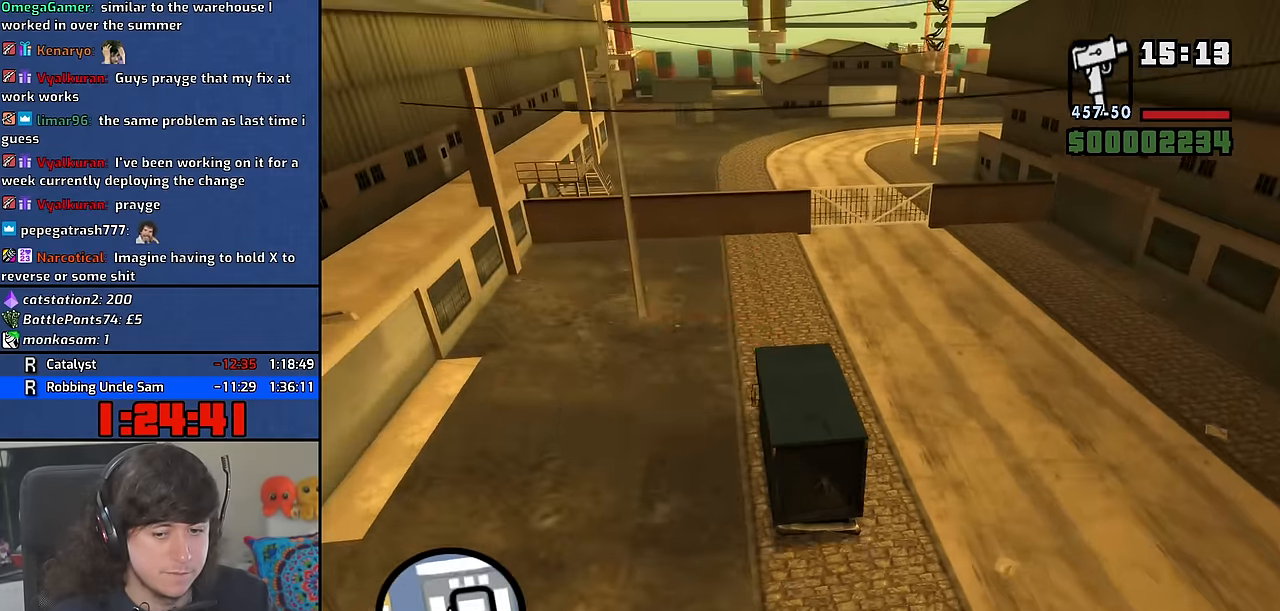
{"keys": ["a", "space", "w"], "mouse": [], "events": [[50, "a", "down"], [50, "w", "down"], [83, "space", "up"], [117, "a", "up"], [133, "w", "up"], [200, "space", "down"], [267, "a", "down"], [267, "w", "down"], [300, "space", "up"], [333, "a", "up"], [333, "w", "up"], [350, "d", "down"], [417, "space", "down"], [433, "d", "up"], [467, "a", "down"], [467, "w", "down"]]}
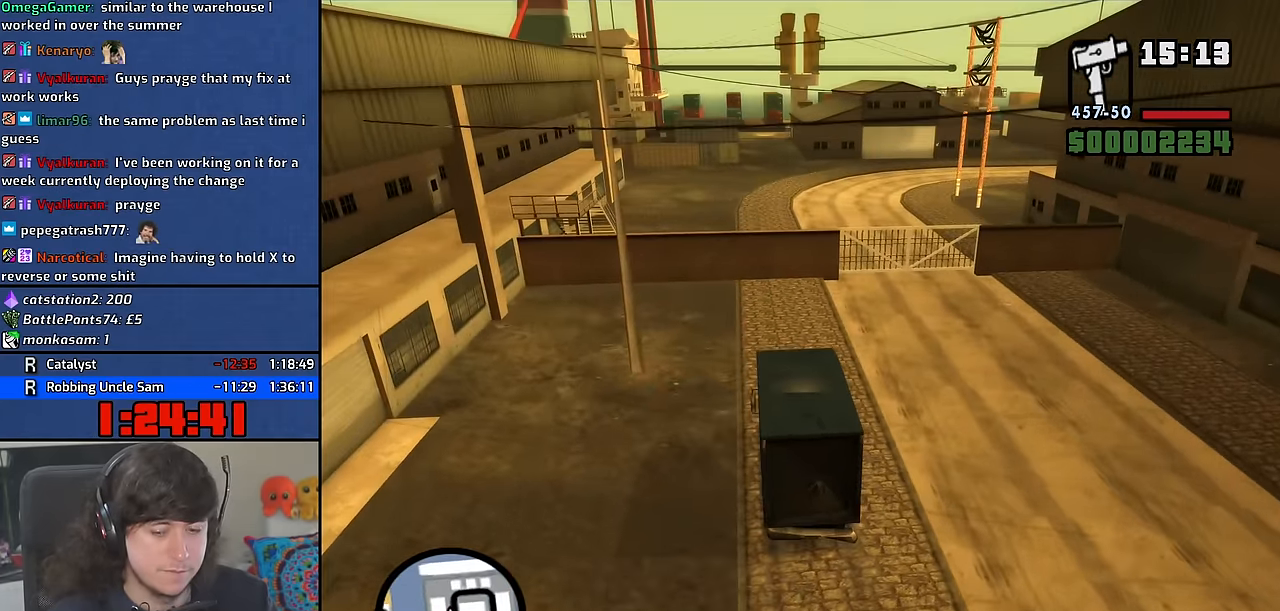
{"keys": [], "mouse": [], "events": [[17, "space", "up"], [33, "w", "up"], [67, "a", "up"], [83, "d", "down"], [117, "space", "down"], [167, "d", "up"], [183, "a", "down"], [217, "w", "down"], [233, "space", "up"], [267, "a", "up"], [267, "w", "up"], [283, "d", "down"], [367, "space", "down"], [383, "d", "up"], [417, "a", "down"], [417, "w", "down"], [450, "space", "up"], [483, "w", "up"], [500, "a", "up"]]}
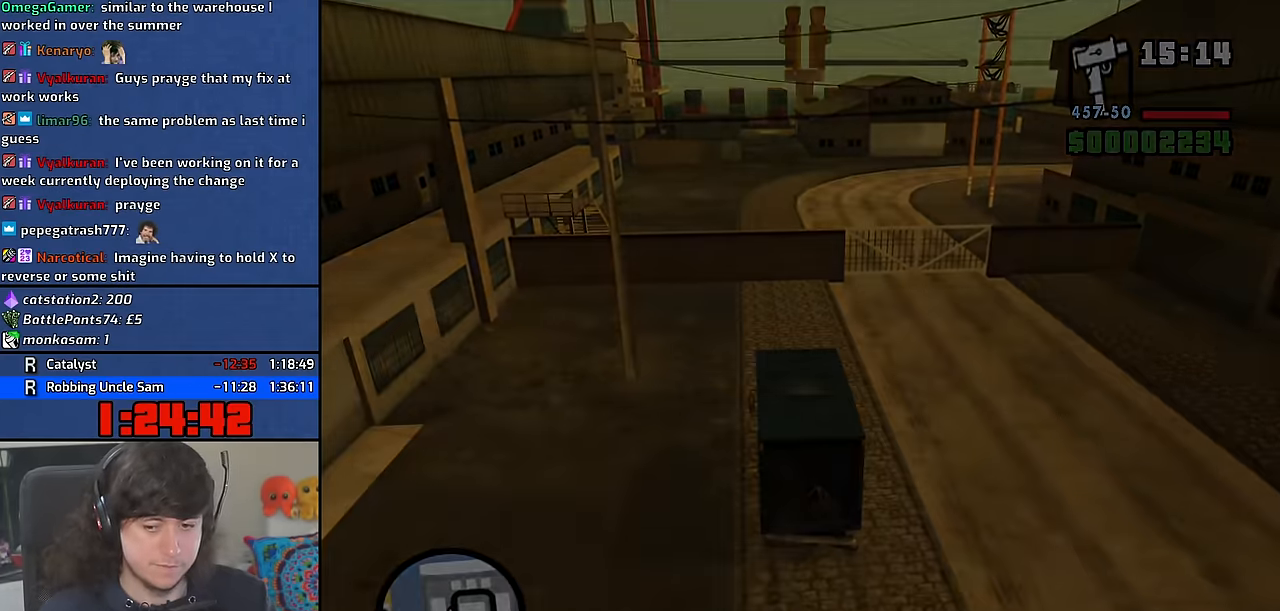
{"keys": ["d"], "mouse": [], "events": [[17, "d", "down"], [84, "d", "up"], [84, "space", "down"], [134, "a", "down"], [150, "w", "down"], [167, "space", "up"], [200, "w", "up"], [217, "a", "up"], [217, "d", "down"], [300, "space", "down"], [317, "d", "up"], [350, "a", "down"], [350, "w", "down"], [384, "space", "up"], [417, "w", "up"], [434, "a", "up"], [450, "d", "down"]]}
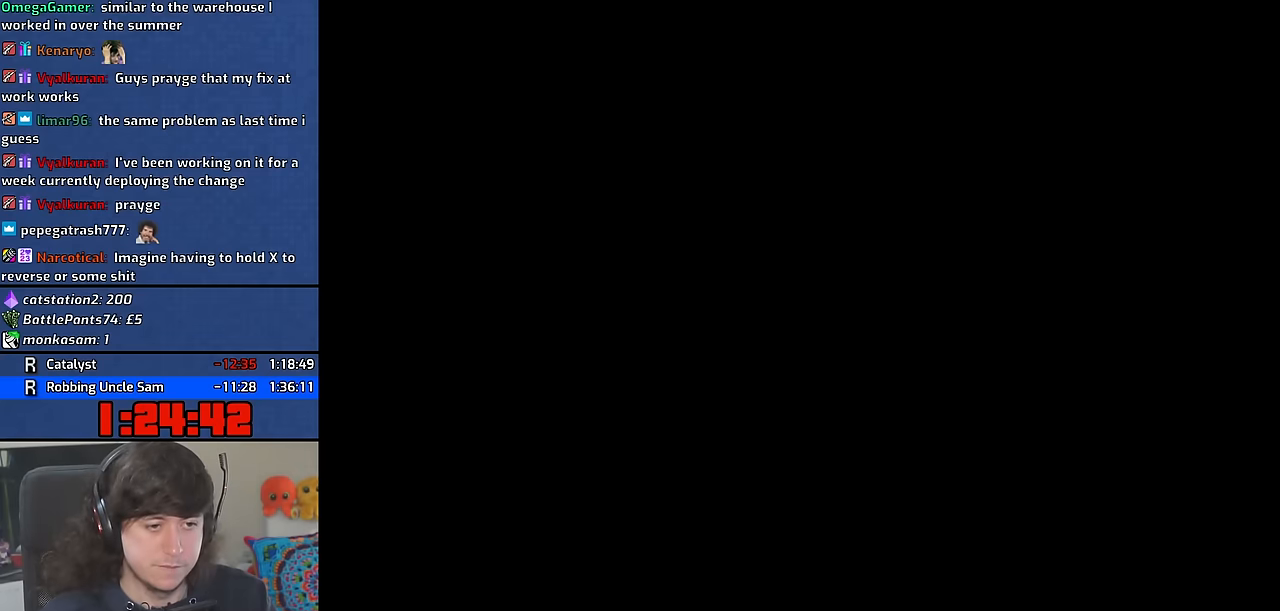
{"keys": ["a", "space", "w"], "mouse": [], "events": [[17, "d", "up"], [17, "space", "down"], [67, "a", "down"], [67, "w", "down"], [100, "space", "up"], [150, "a", "up"], [150, "d", "down"], [150, "w", "up"], [200, "space", "down"], [250, "d", "up"], [284, "a", "down"], [284, "w", "down"], [317, "space", "up"], [350, "w", "up"], [367, "a", "up"], [384, "d", "down"], [434, "space", "down"], [467, "d", "up"], [500, "a", "down"], [500, "w", "down"]]}
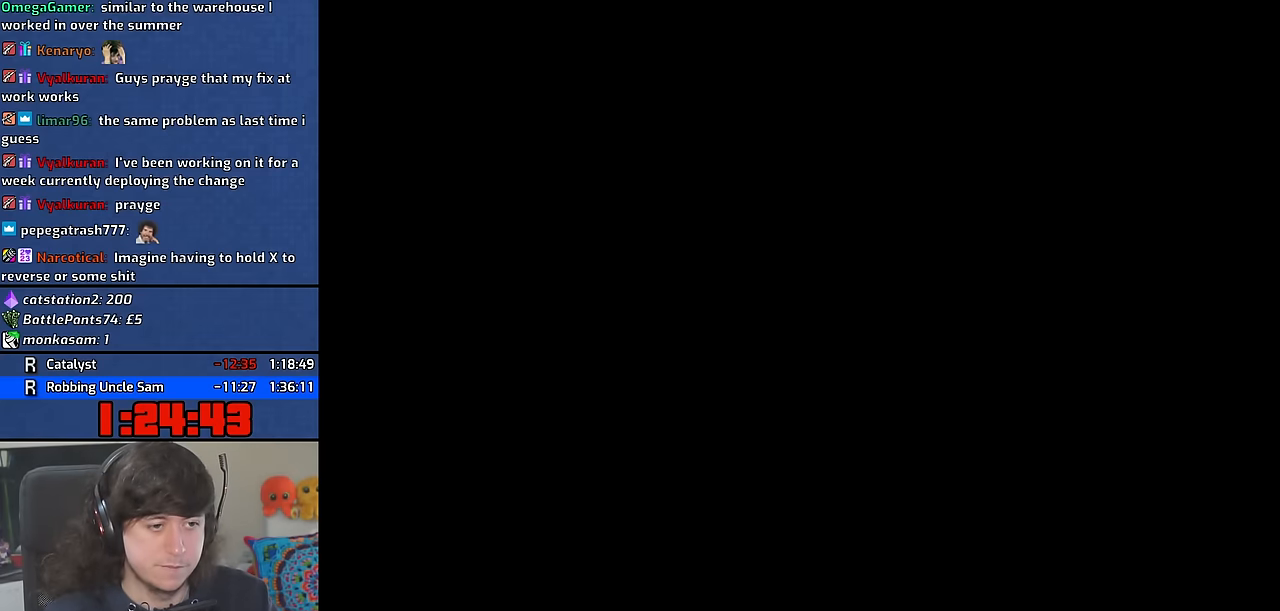
{"keys": ["a", "w"], "mouse": [], "events": [[34, "space", "up"], [84, "d", "down"], [84, "w", "up"], [100, "a", "up"], [167, "space", "down"], [184, "d", "up"], [217, "a", "down"], [234, "w", "down"], [250, "space", "up"], [300, "a", "up"], [300, "w", "up"], [317, "d", "down"], [367, "space", "down"], [400, "d", "up"], [434, "a", "down"], [434, "w", "down"], [467, "space", "up"]]}
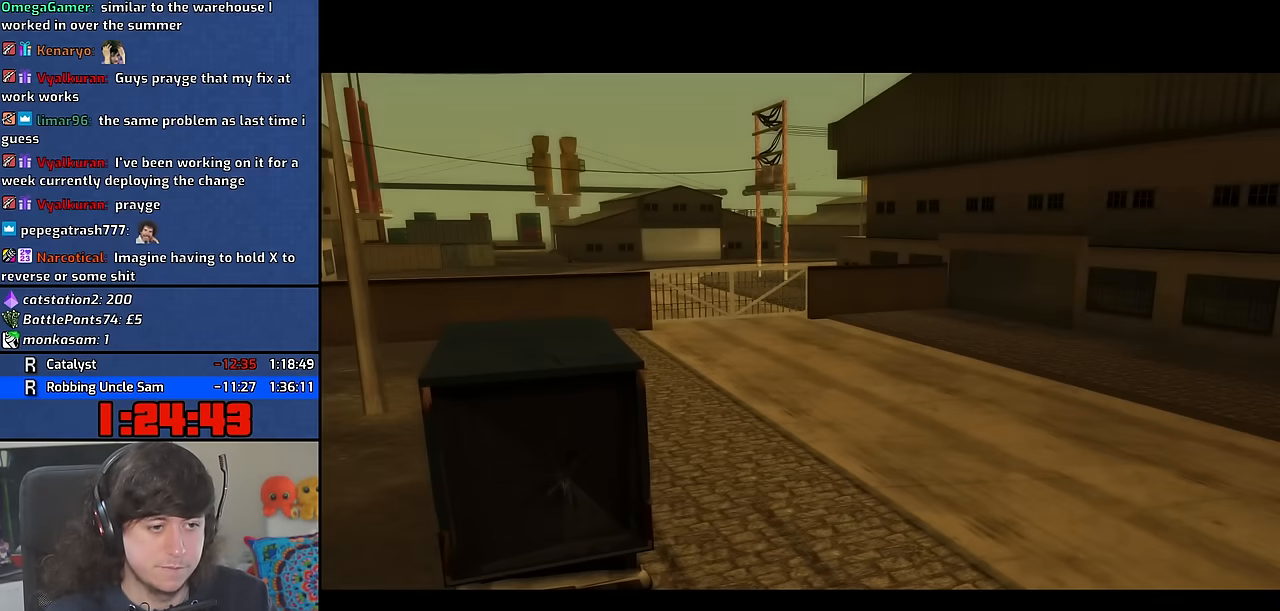
{"keys": ["space", "w"], "mouse": [], "events": [[17, "a", "up"], [34, "d", "down"], [34, "w", "up"], [67, "space", "down"], [117, "d", "up"], [150, "w", "down"], [184, "space", "up"], [284, "space", "down"], [384, "space", "up"], [484, "space", "down"]]}
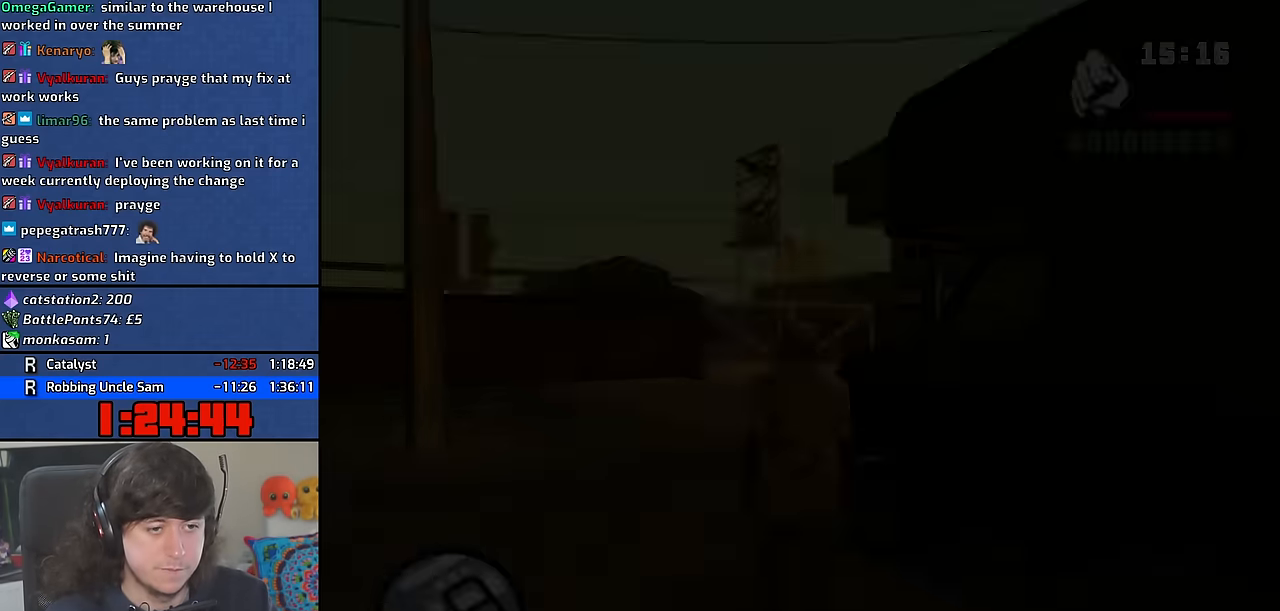
{"keys": ["w"], "mouse": [], "events": [[84, "space", "up"], [184, "space", "down"], [284, "space", "up"], [334, "mouse_wheel", "down"], [400, "space", "down"], [467, "space", "up"], [484, "mouse_wheel", "up"]]}
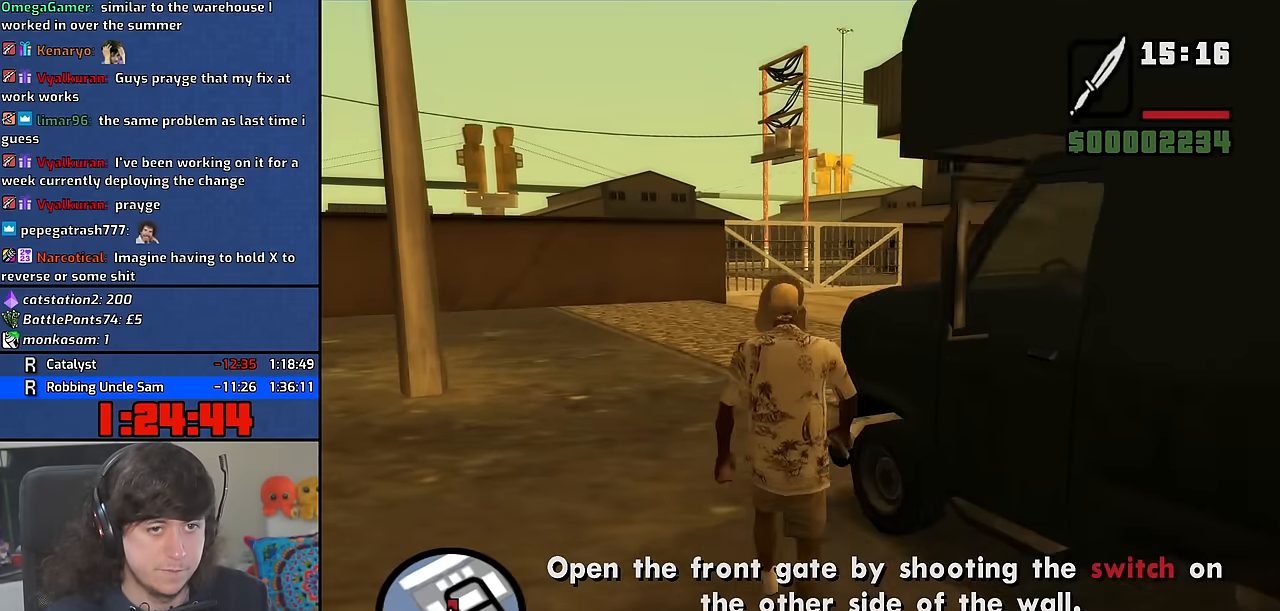
{"keys": ["space", "w"], "mouse": [], "events": [[100, "space", "down"], [184, "space", "up"], [300, "space", "down"], [367, "space", "up"], [500, "space", "down"]]}
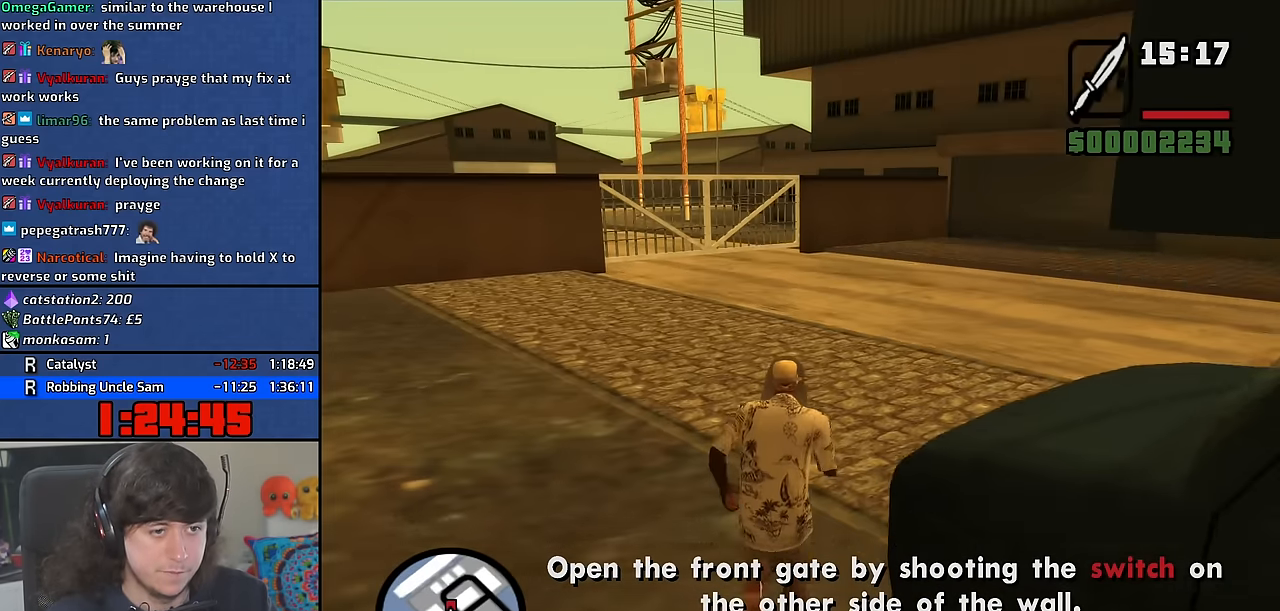
{"keys": ["w"], "mouse": [], "events": [[67, "space", "up"], [200, "space", "down"], [267, "space", "up"], [400, "space", "down"], [484, "space", "up"]]}
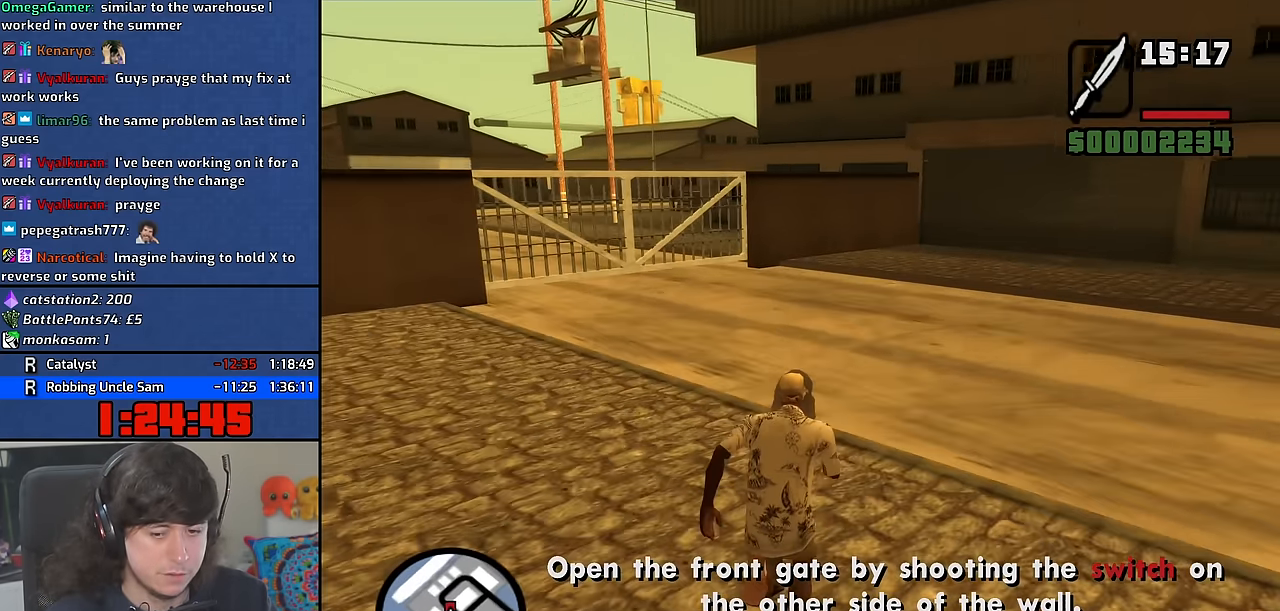
{"keys": ["space", "w"], "mouse": [], "events": [[117, "space", "down"], [167, "space", "up"], [300, "space", "down"], [367, "space", "up"], [500, "space", "down"]]}
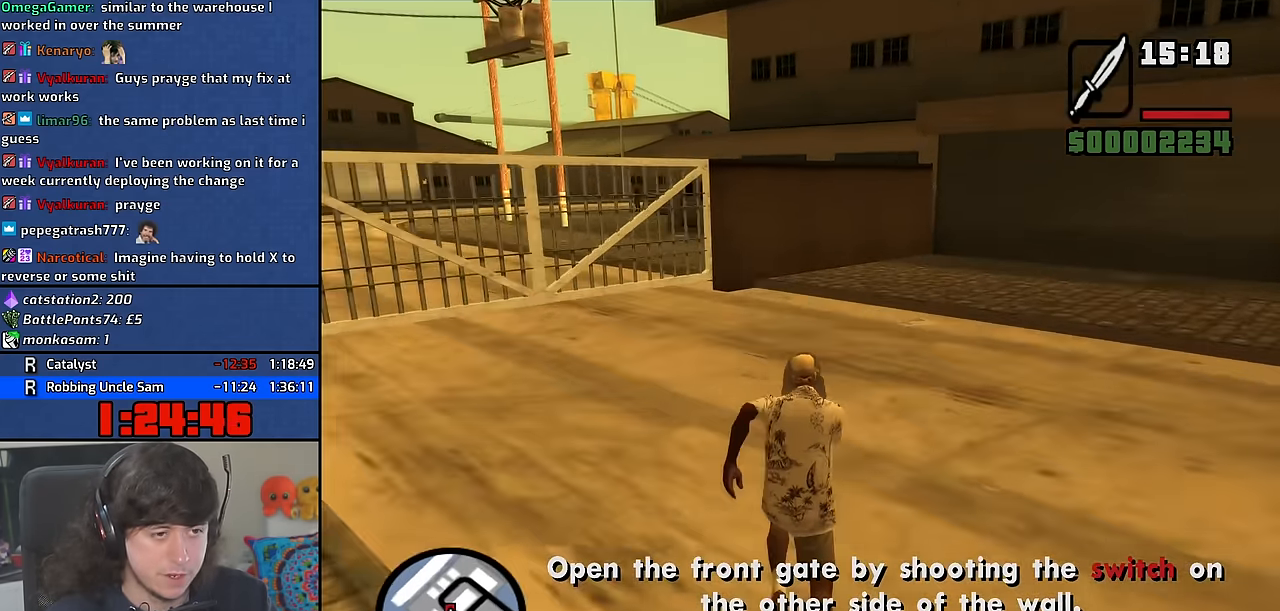
{"keys": ["w"], "mouse": [], "events": [[67, "space", "up"], [184, "space", "down"], [250, "space", "up"], [367, "space", "down"], [450, "space", "up"]]}
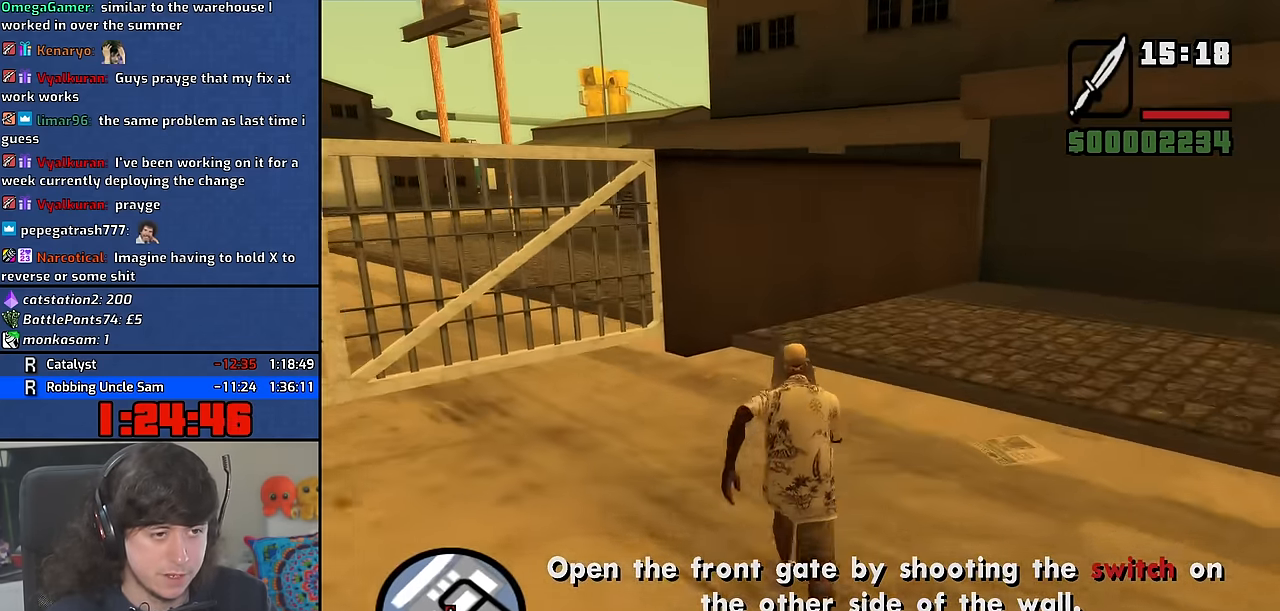
{"keys": ["w"], "mouse": [], "events": []}
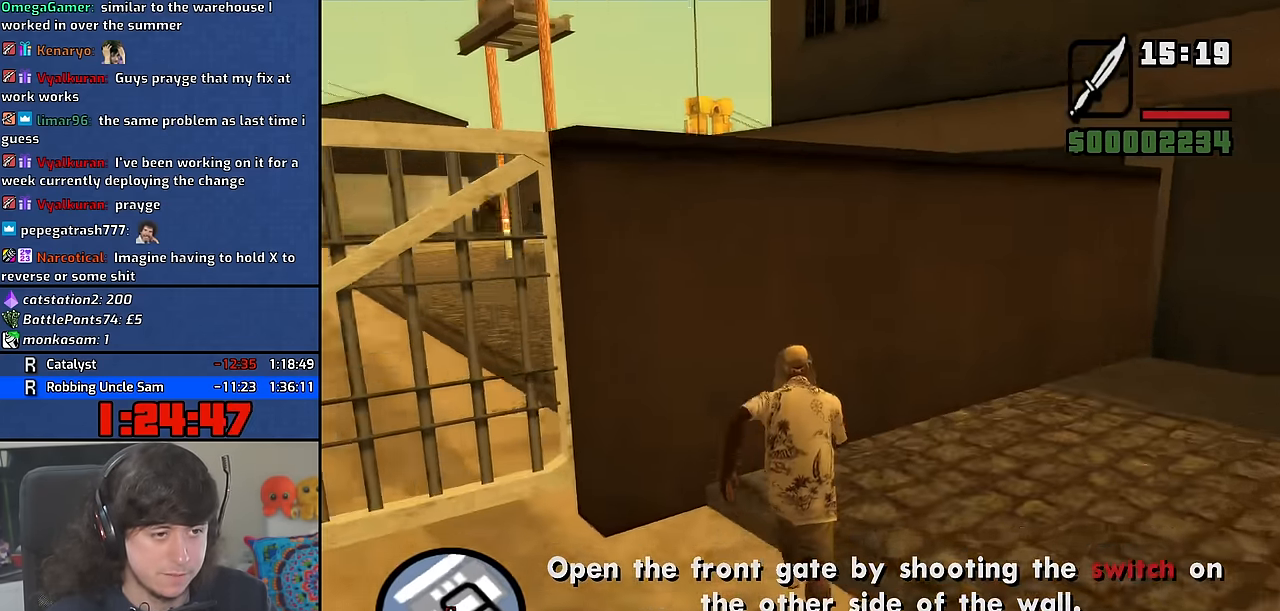
{"keys": ["w"], "mouse": [], "events": []}
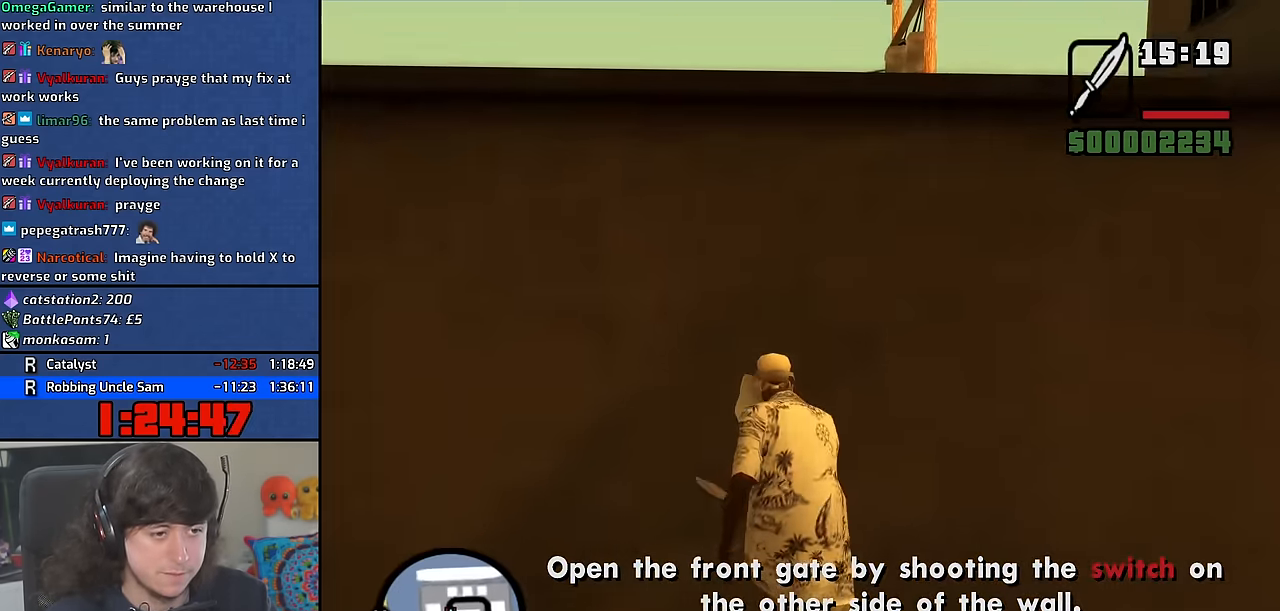
{"keys": ["a"], "mouse": ["wheel"], "events": [[84, "a", "down"], [217, "mouse_wheel", "down"], [217, "w", "up"]]}
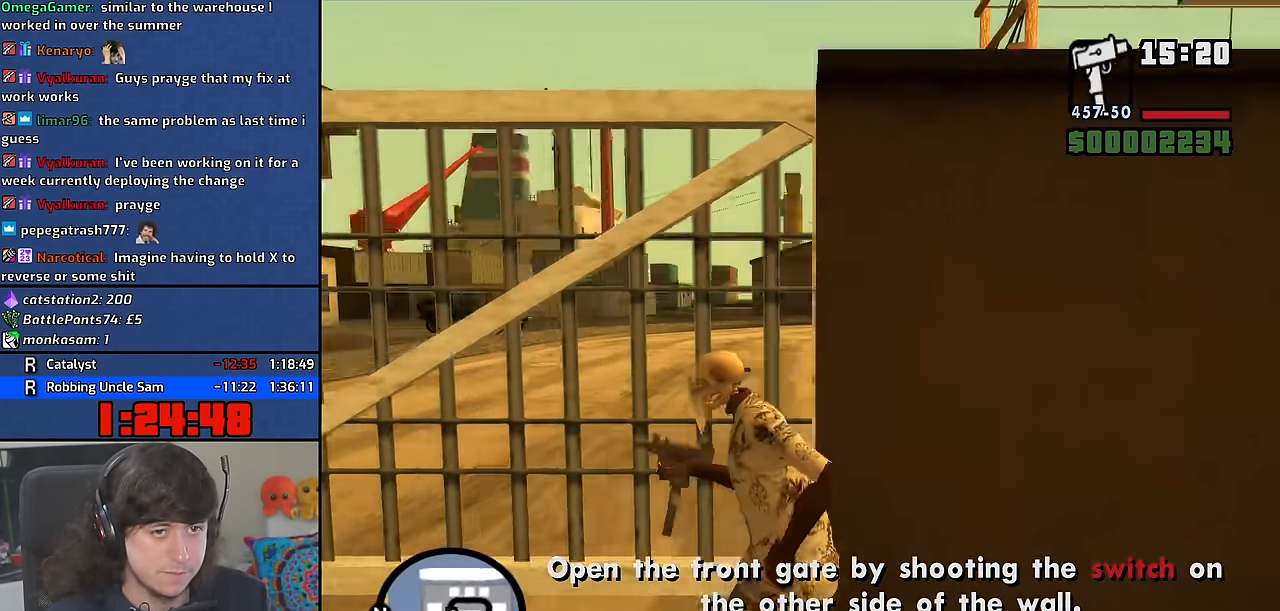
{"keys": [], "mouse": [], "events": [[184, "s", "down"], [234, "mouse_wheel", "up"], [300, "s", "up"], [384, "a", "up"]]}